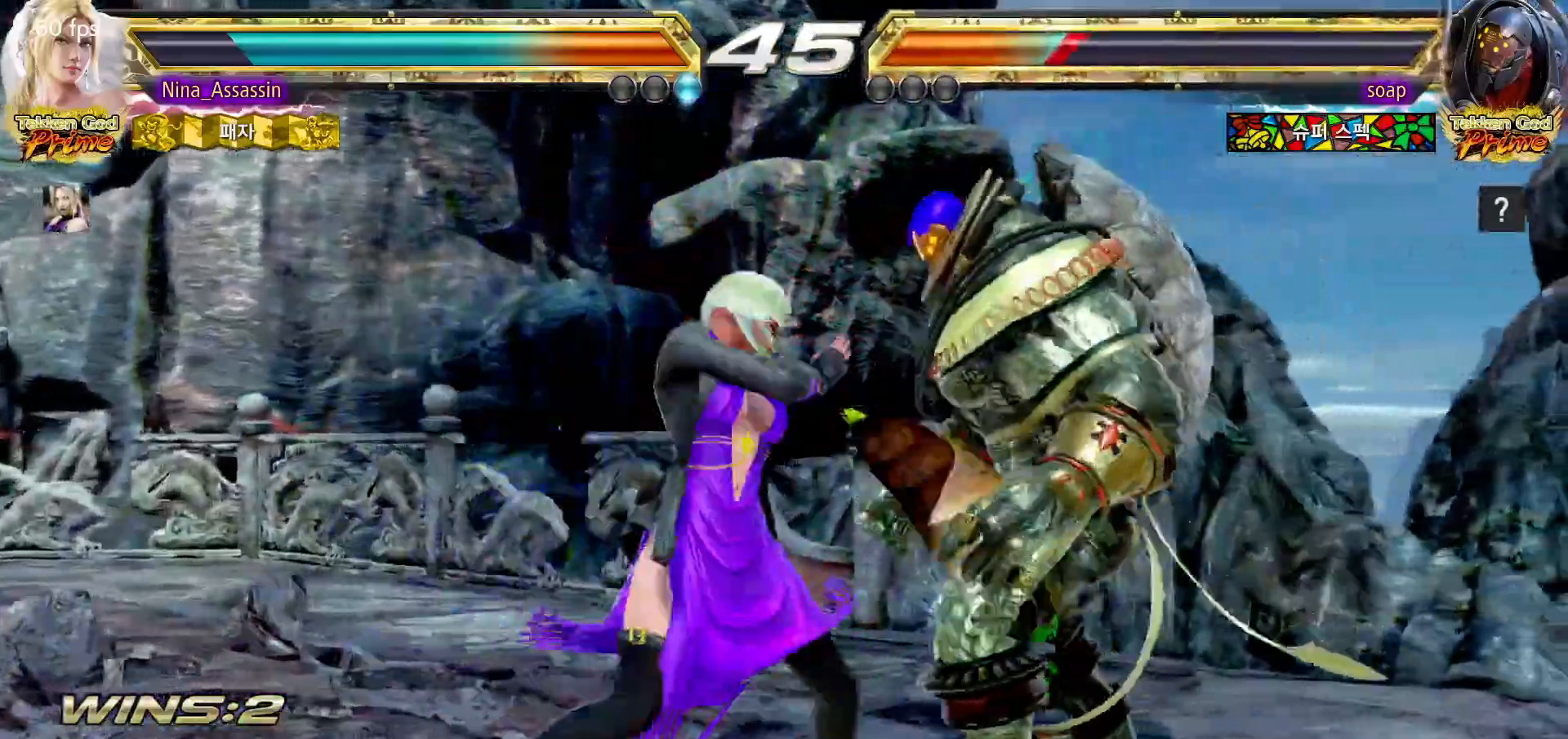
Gameplay with a controller (arcade stick); each line is a JSON object with the inputs held at the frame after it. "events" lists button and stick changes between this image and that frame as [ms after this image, input, new state], when the widget could be followed in between. Not read: L3 R3.
{"buttons": [], "left_stick": "center", "events": [[250, "TRIANGLE", "up"], [350, "left_stick", "down"], [400, "left_stick", "center"]]}
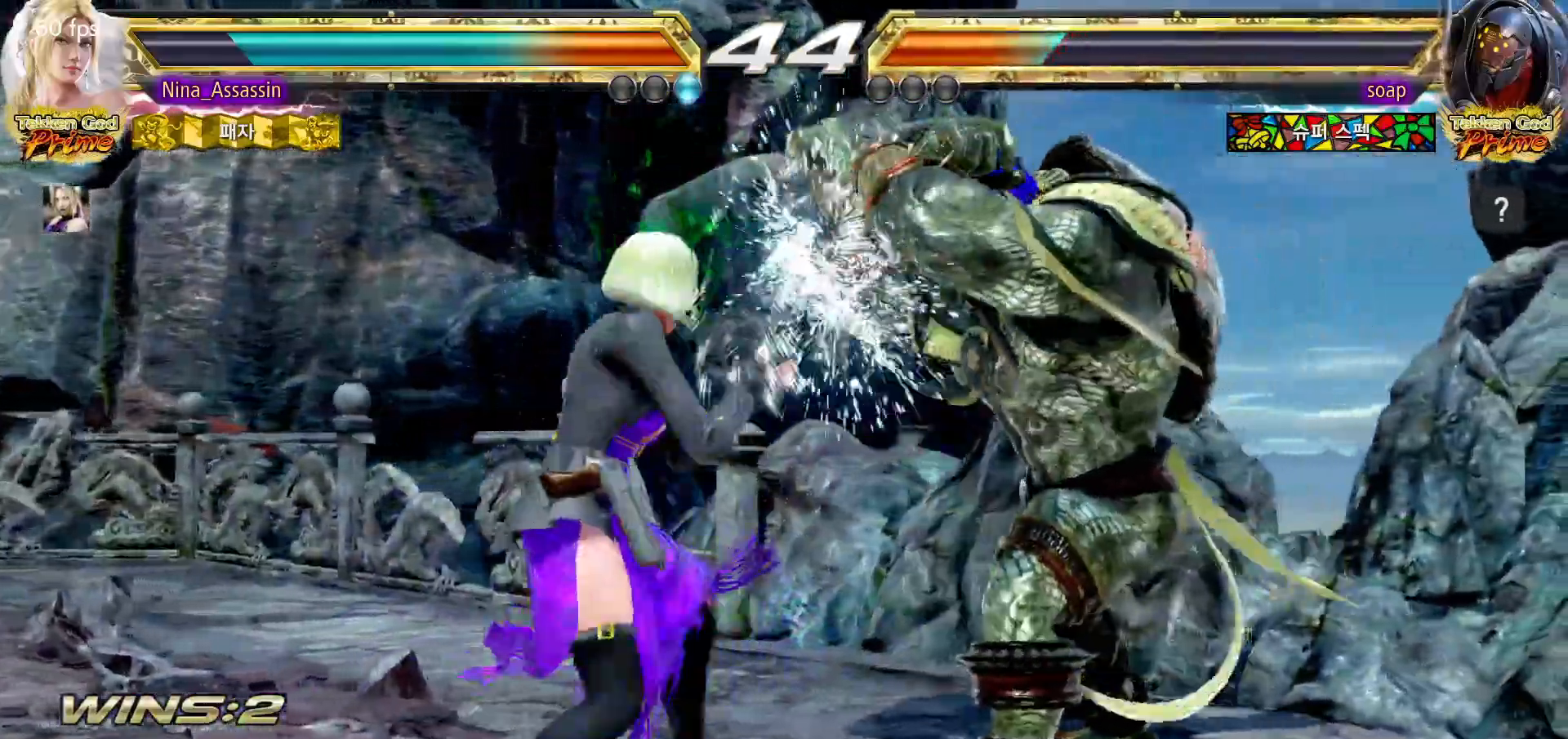
{"buttons": [], "left_stick": "center", "events": [[133, "left_stick", "left"], [467, "left_stick", "center"]]}
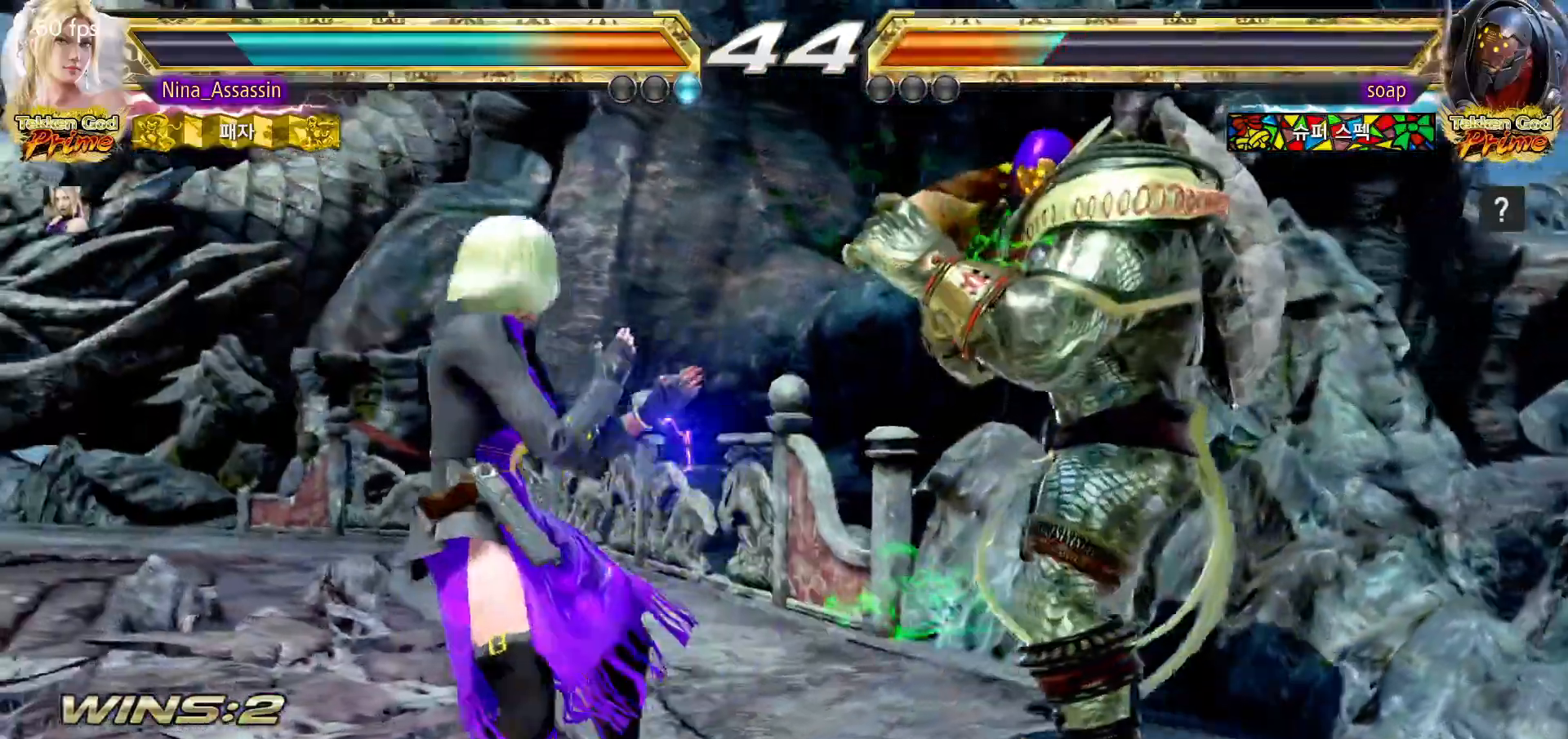
{"buttons": [], "left_stick": "left", "events": [[33, "left_stick", "right"], [100, "left_stick", "center"], [167, "left_stick", "right"], [333, "left_stick", "center"], [417, "left_stick", "left"]]}
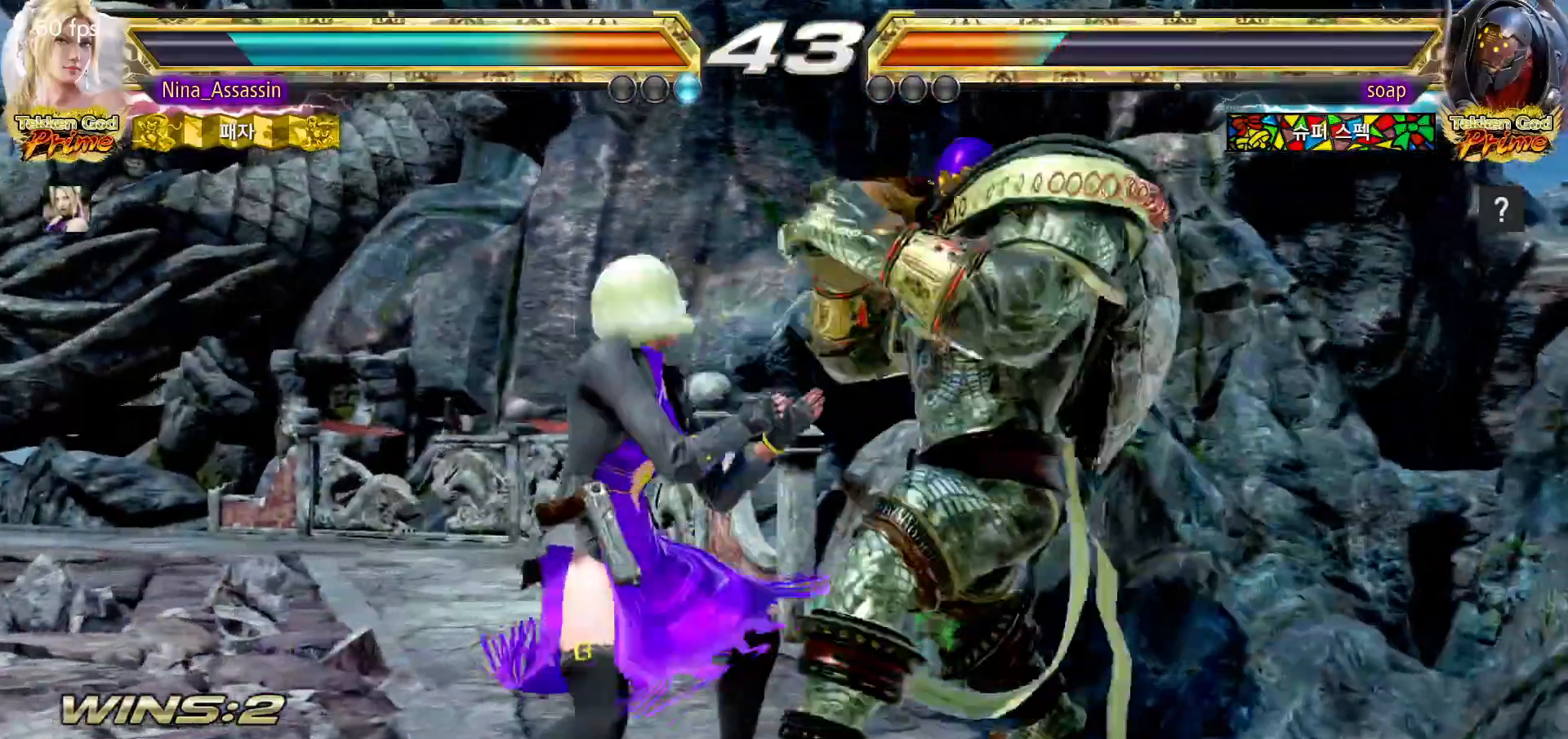
{"buttons": [], "left_stick": "left", "events": [[17, "left_stick", "down-left"], [33, "CROSS", "down"], [117, "CROSS", "up"], [150, "TRIANGLE", "down"], [200, "left_stick", "center"], [267, "TRIANGLE", "up"], [367, "left_stick", "left"]]}
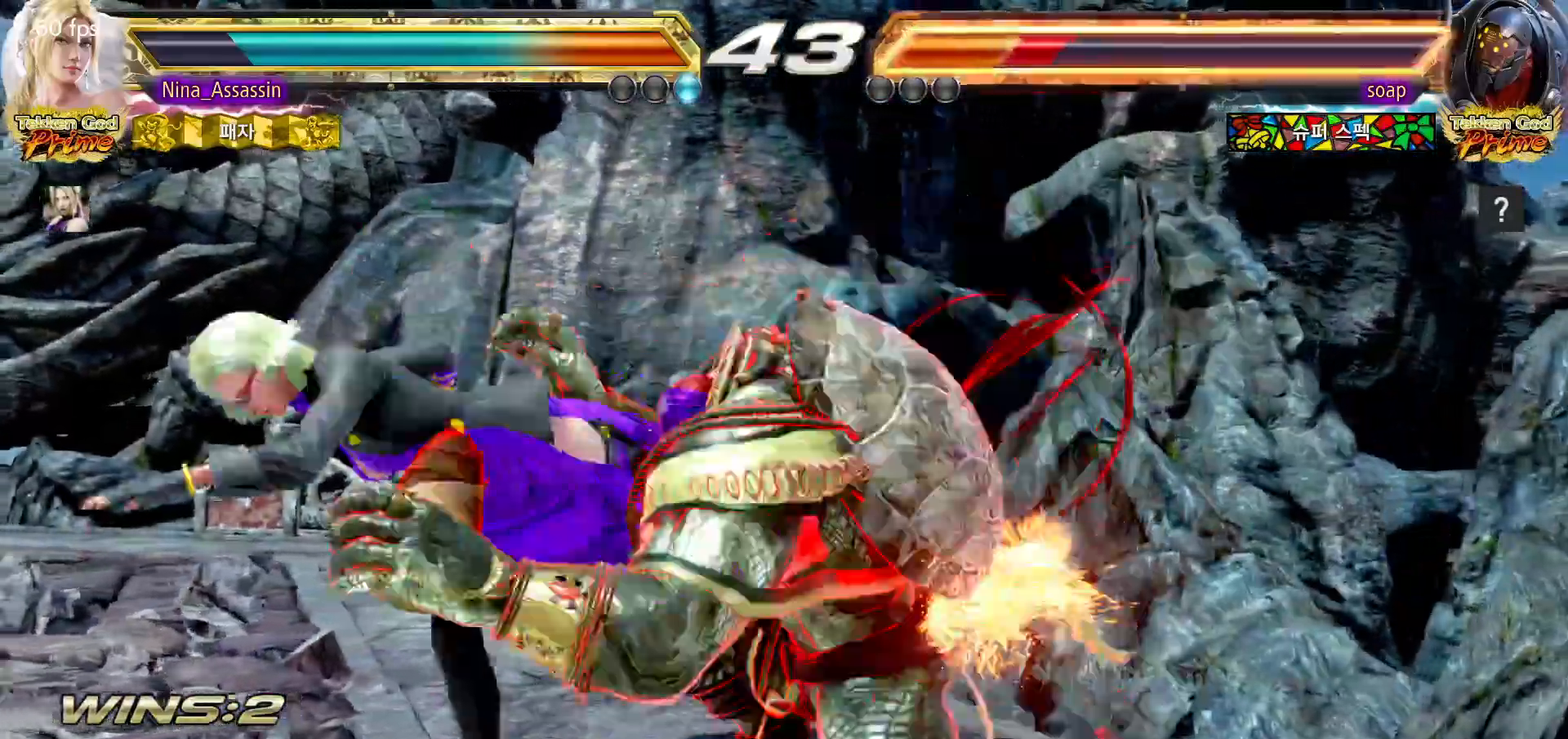
{"buttons": ["CIRCLE"], "left_stick": "right", "events": [[83, "left_stick", "center"], [317, "left_stick", "right"], [367, "left_stick", "center"], [433, "left_stick", "right"], [483, "CIRCLE", "down"]]}
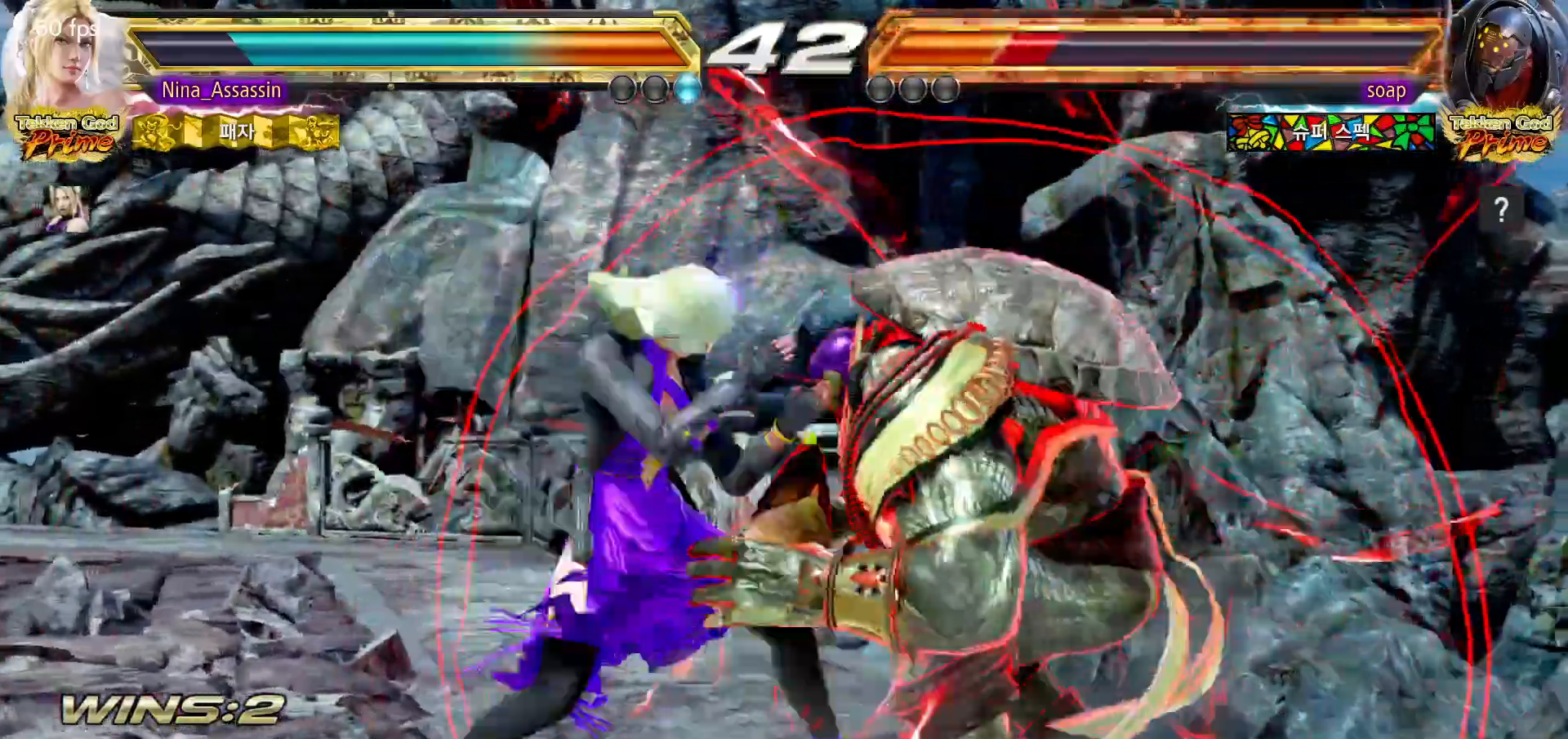
{"buttons": ["CIRCLE"], "left_stick": "center", "events": [[17, "CIRCLE", "up"], [50, "CIRCLE", "down"], [83, "CIRCLE", "up"], [117, "left_stick", "center"], [483, "CIRCLE", "down"]]}
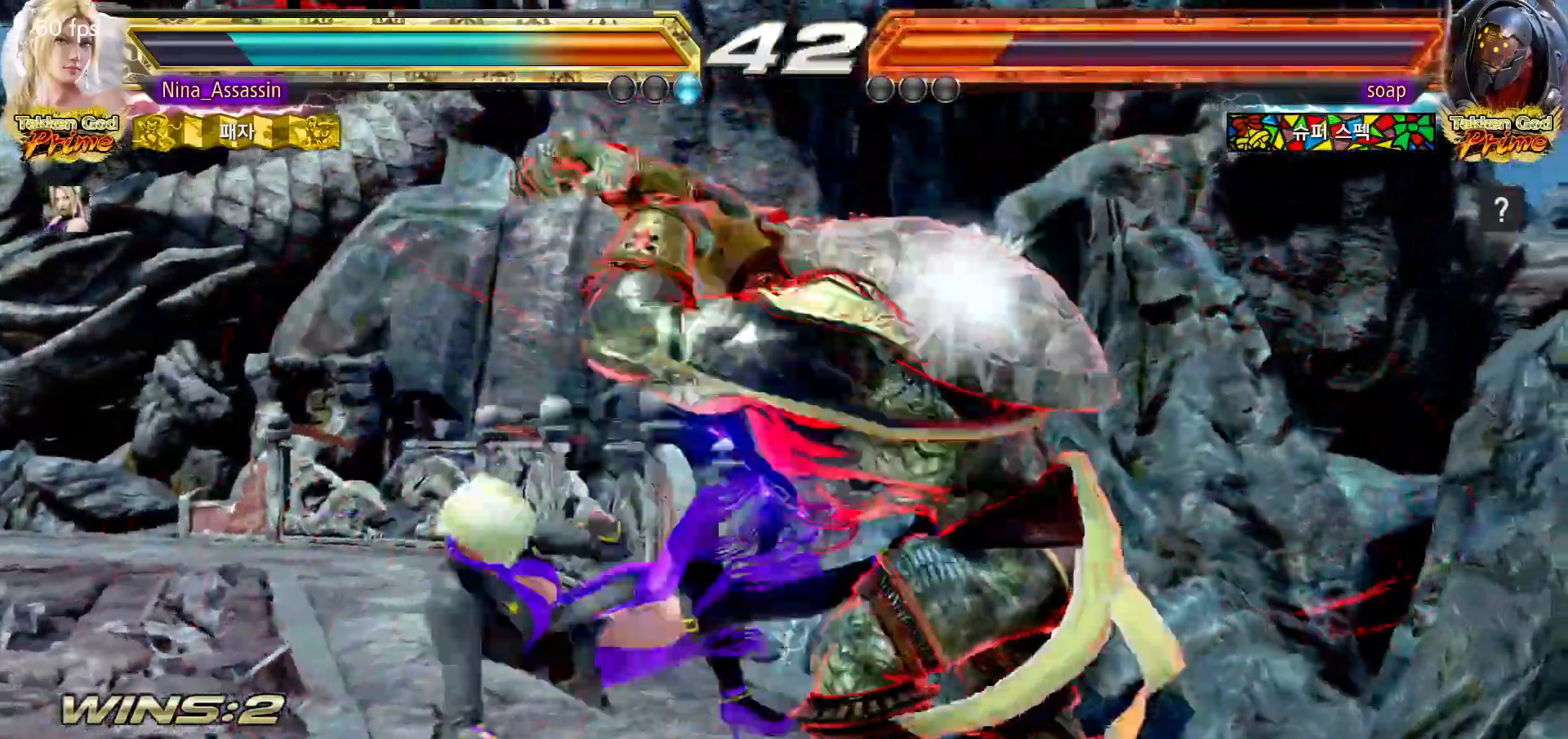
{"buttons": [], "left_stick": "up-right", "events": [[17, "CIRCLE", "up"], [67, "CROSS", "down"], [83, "CROSS", "up"], [433, "left_stick", "up-right"]]}
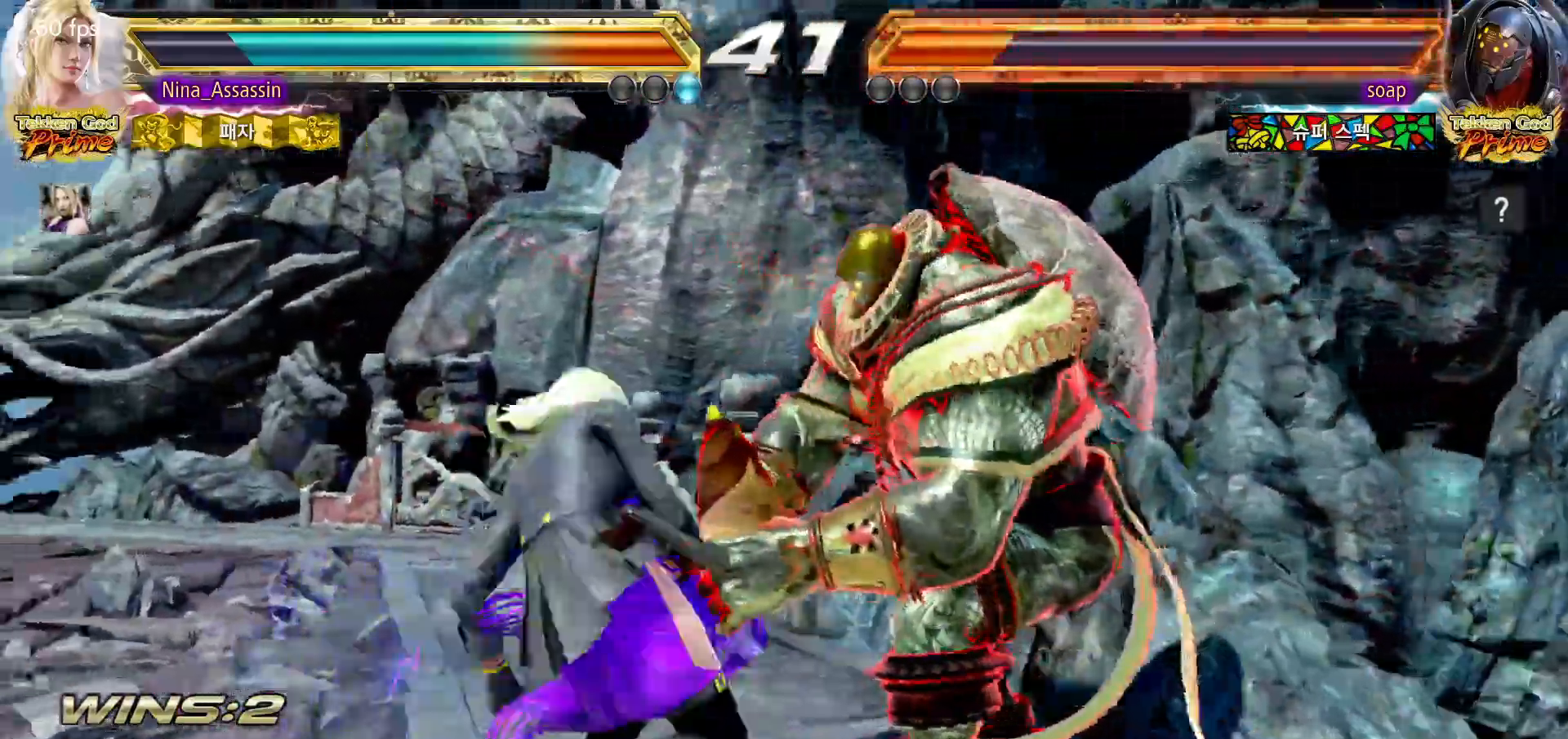
{"buttons": [], "left_stick": "center"}
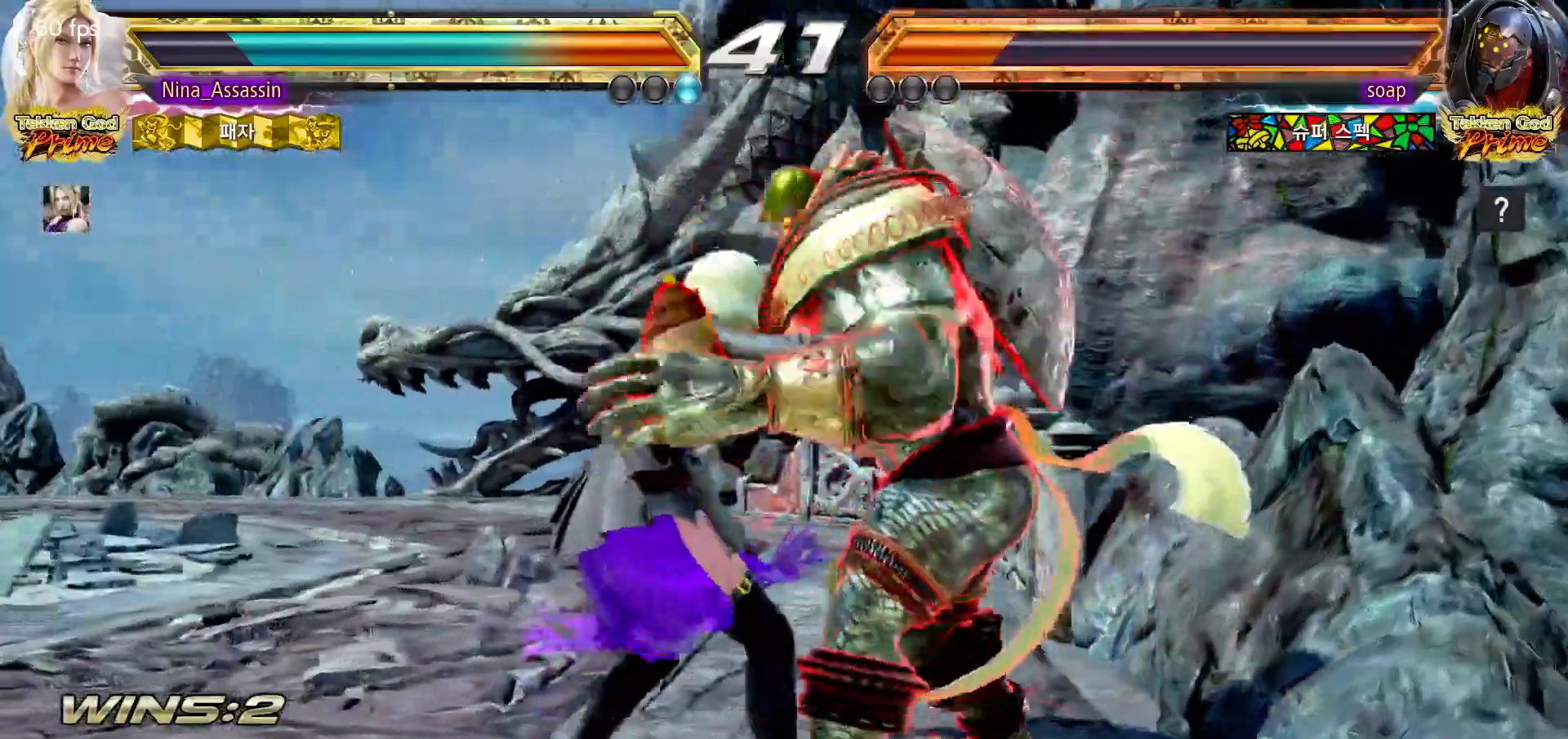
{"buttons": [], "left_stick": "center", "events": [[17, "SQUARE", "down"], [17, "TRIANGLE", "down"], [67, "SQUARE", "up"], [67, "TRIANGLE", "up"], [233, "SQUARE", "down"], [233, "TRIANGLE", "down"], [283, "TRIANGLE", "up"], [300, "SQUARE", "up"], [467, "SQUARE", "down"], [500, "SQUARE", "up"]]}
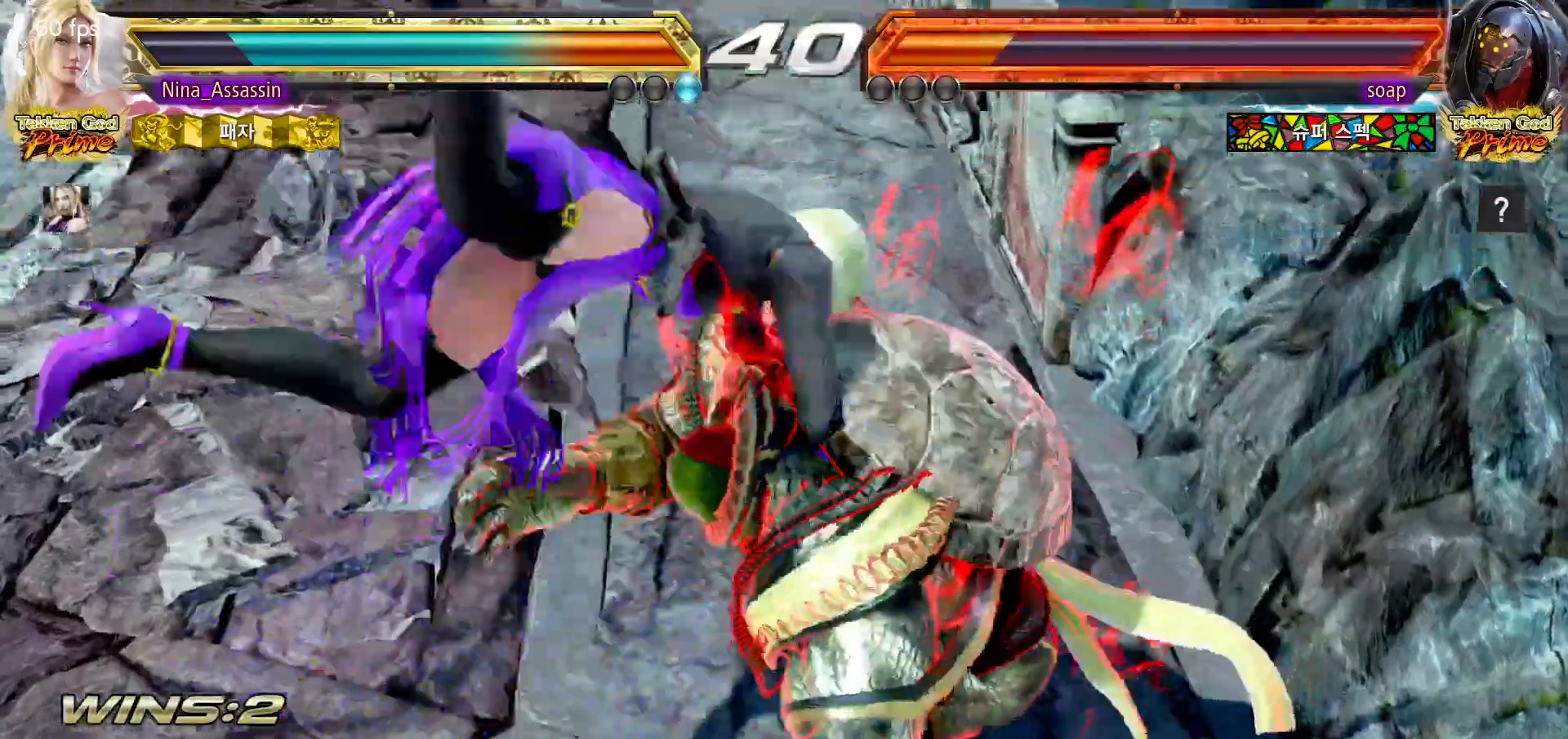
{"buttons": [], "left_stick": "center", "events": [[50, "SQUARE", "down"], [83, "SQUARE", "up"], [133, "SQUARE", "down"], [183, "SQUARE", "up"], [233, "SQUARE", "down"], [267, "SQUARE", "up"], [333, "SQUARE", "down"], [367, "SQUARE", "up"], [417, "SQUARE", "down"], [467, "SQUARE", "up"]]}
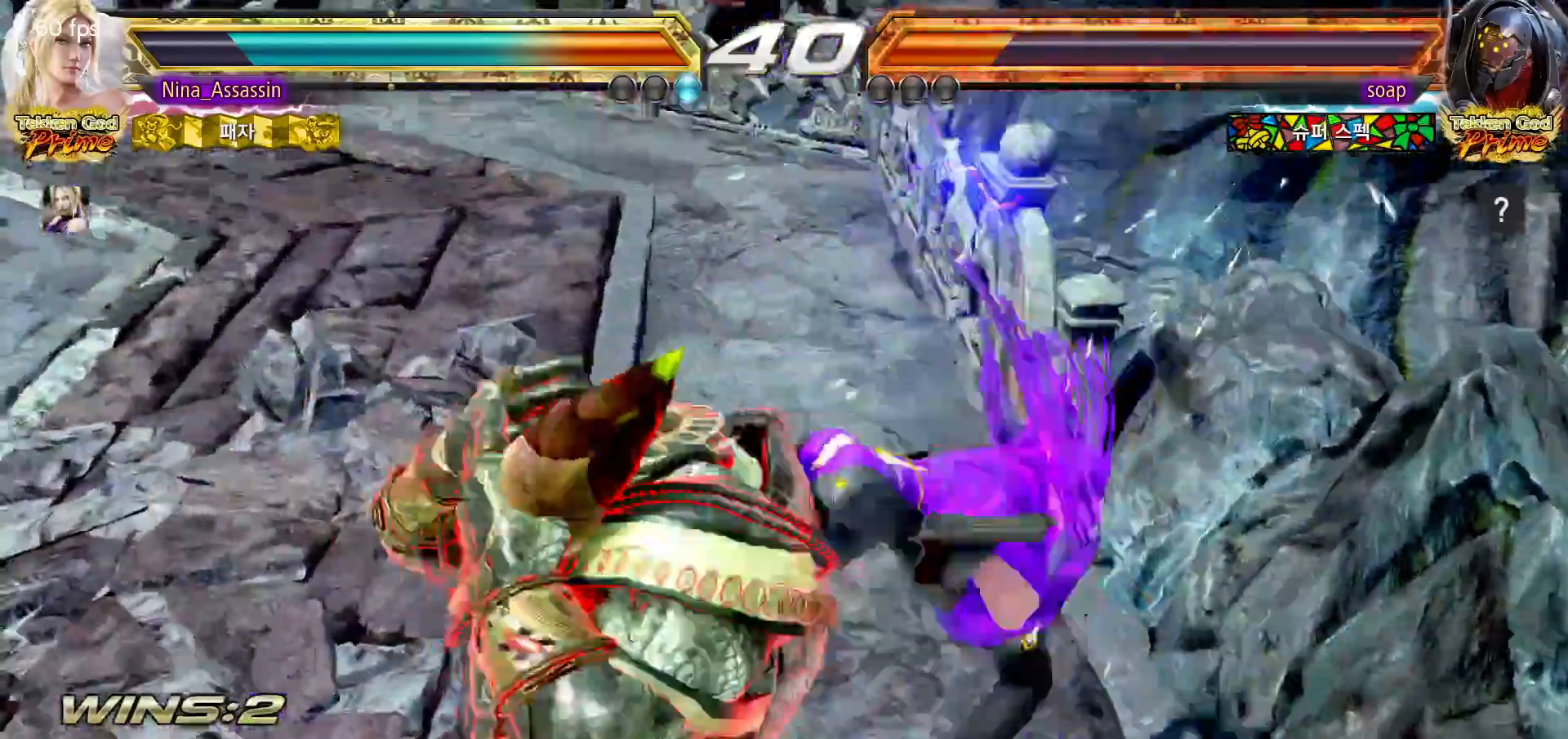
{"buttons": [], "left_stick": "center", "events": [[17, "SQUARE", "down"], [67, "SQUARE", "up"], [117, "SQUARE", "down"], [150, "SQUARE", "up"], [200, "SQUARE", "down"], [250, "SQUARE", "up"], [317, "SQUARE", "down"], [350, "SQUARE", "up"], [467, "SQUARE", "down"], [500, "SQUARE", "up"]]}
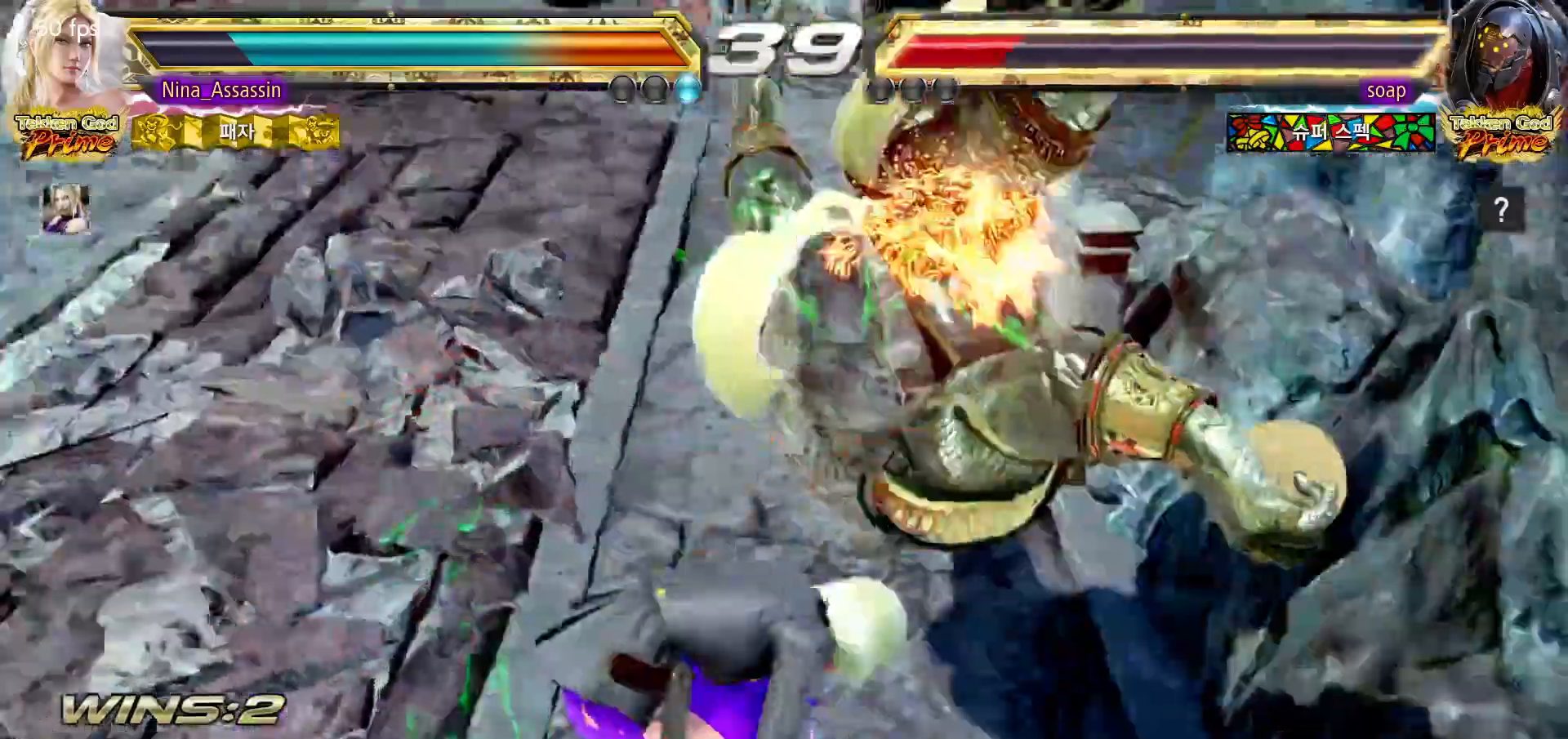
{"buttons": [], "left_stick": "center", "events": [[50, "SQUARE", "down"], [100, "SQUARE", "up"], [150, "SQUARE", "down"], [183, "SQUARE", "up"], [233, "SQUARE", "down"], [267, "SQUARE", "up"], [333, "SQUARE", "down"], [367, "SQUARE", "up"], [433, "SQUARE", "down"], [450, "SQUARE", "up"]]}
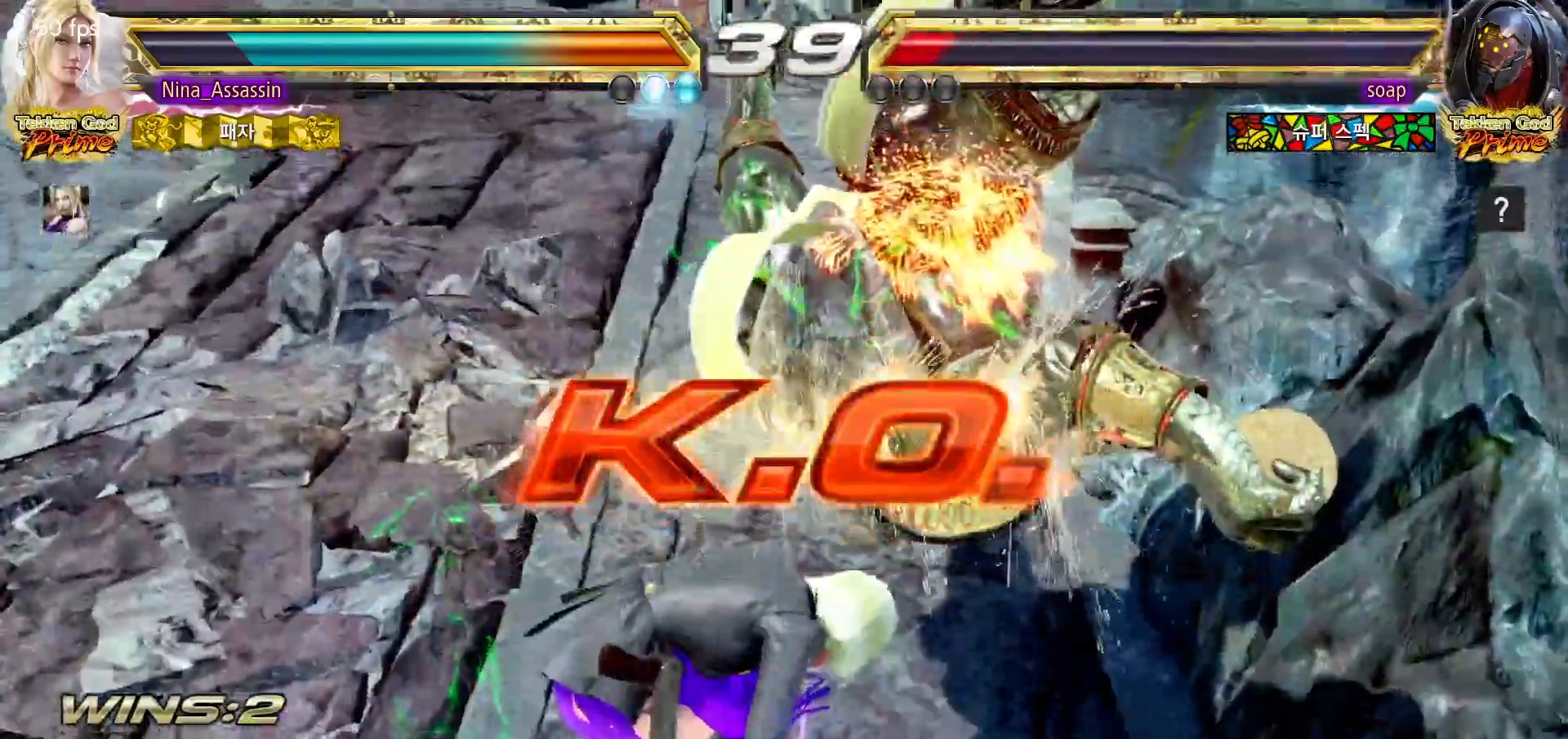
{"buttons": [], "left_stick": "center", "events": [[17, "SQUARE", "down"], [50, "SQUARE", "up"], [100, "SQUARE", "down"], [117, "SQUARE", "up"]]}
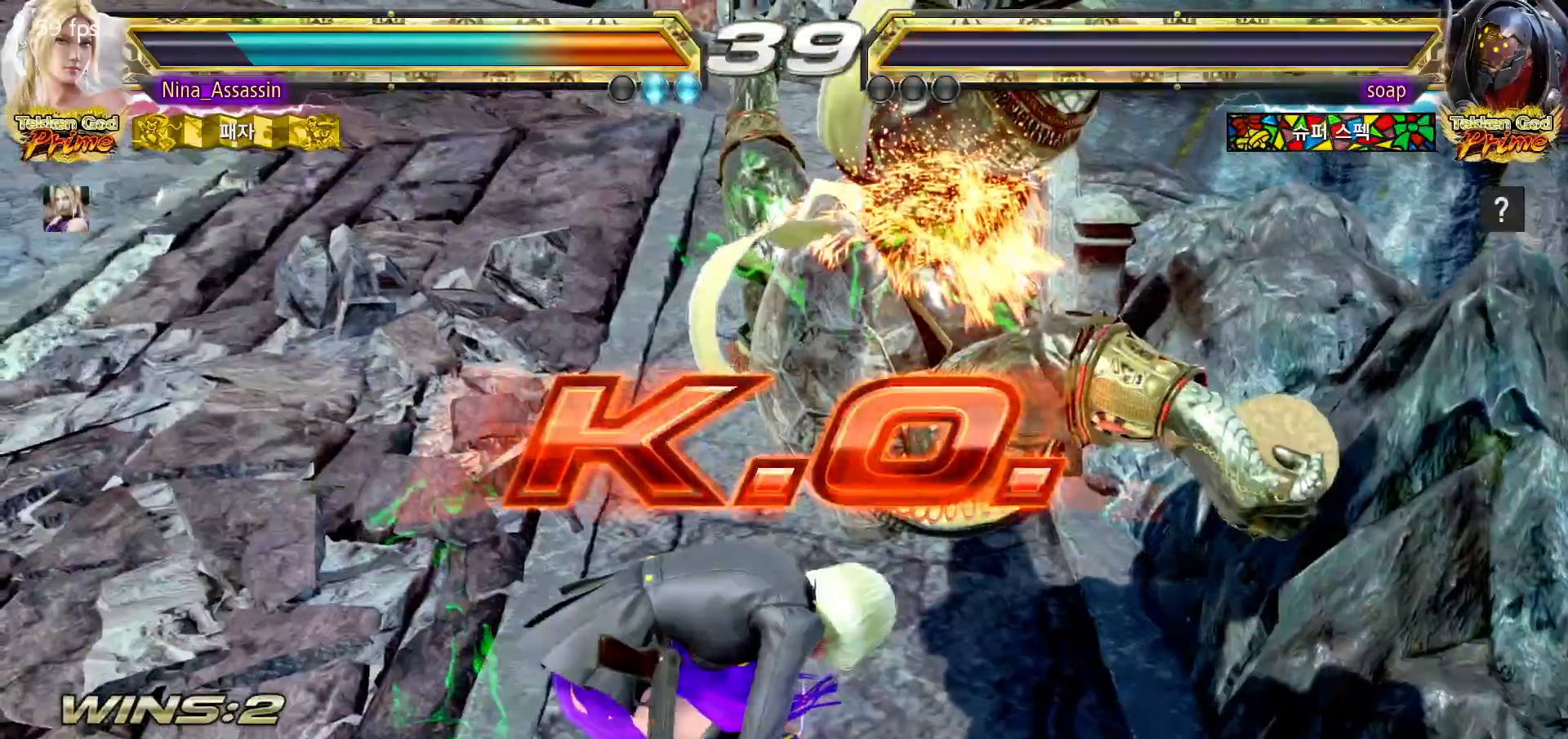
{"buttons": [], "left_stick": "center", "events": []}
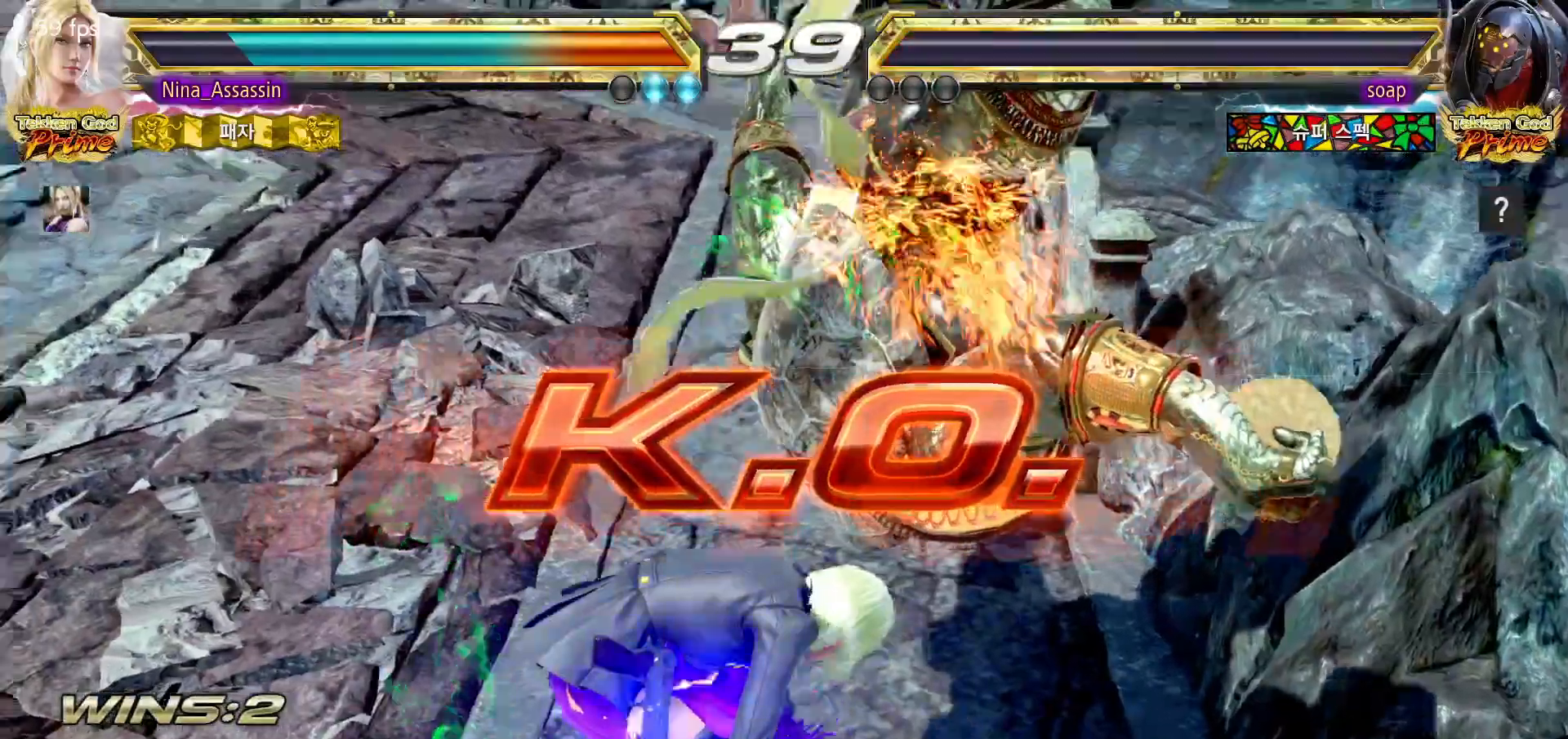
{"buttons": [], "left_stick": "center", "events": []}
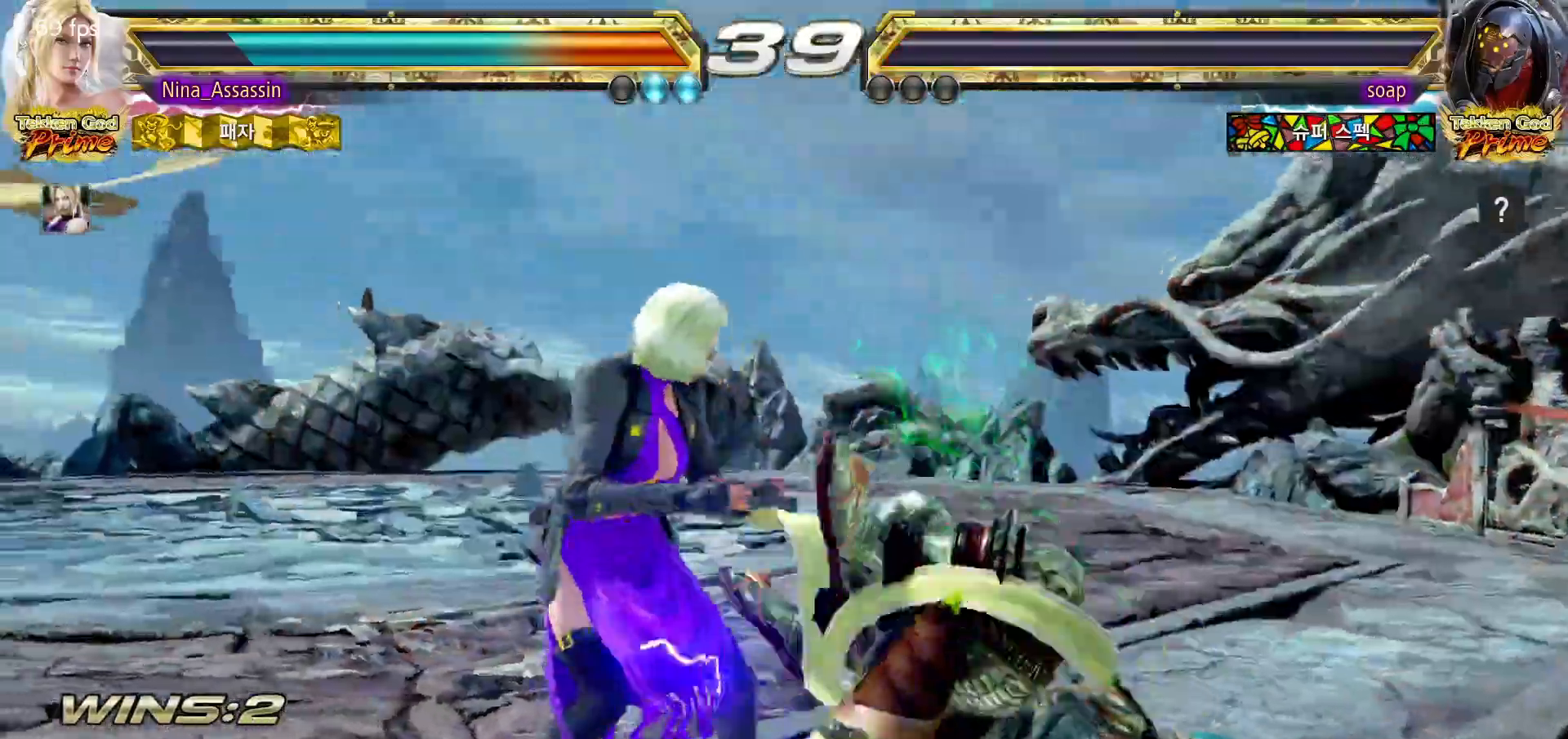
{"buttons": [], "left_stick": "center", "events": []}
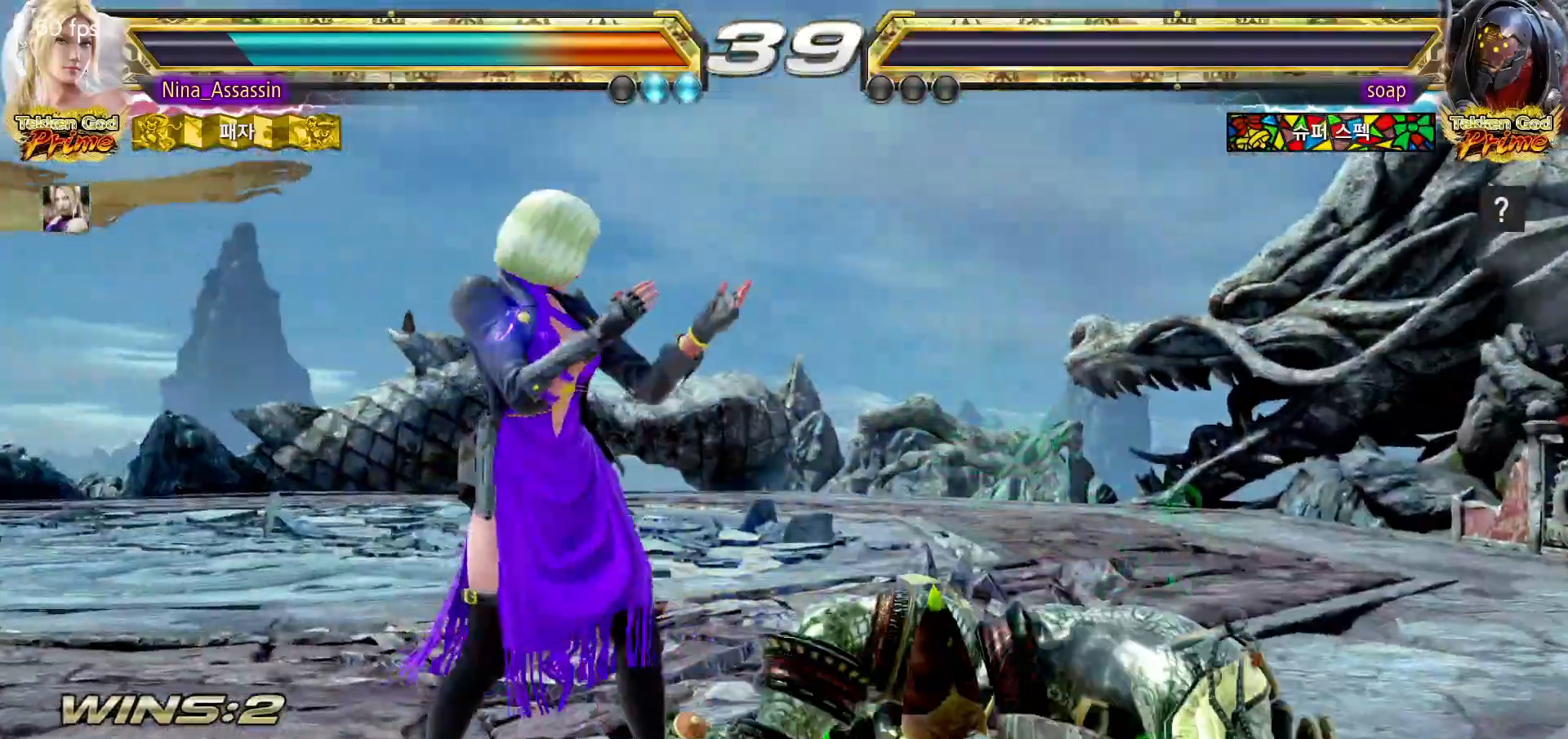
{"buttons": ["START"], "left_stick": "center", "events": [[50, "START", "down"], [67, "START", "up"], [117, "START", "down"], [167, "START", "up"], [217, "START", "down"], [267, "START", "up"], [300, "START", "down"], [350, "START", "up"], [400, "START", "down"], [450, "START", "up"], [483, "START", "down"]]}
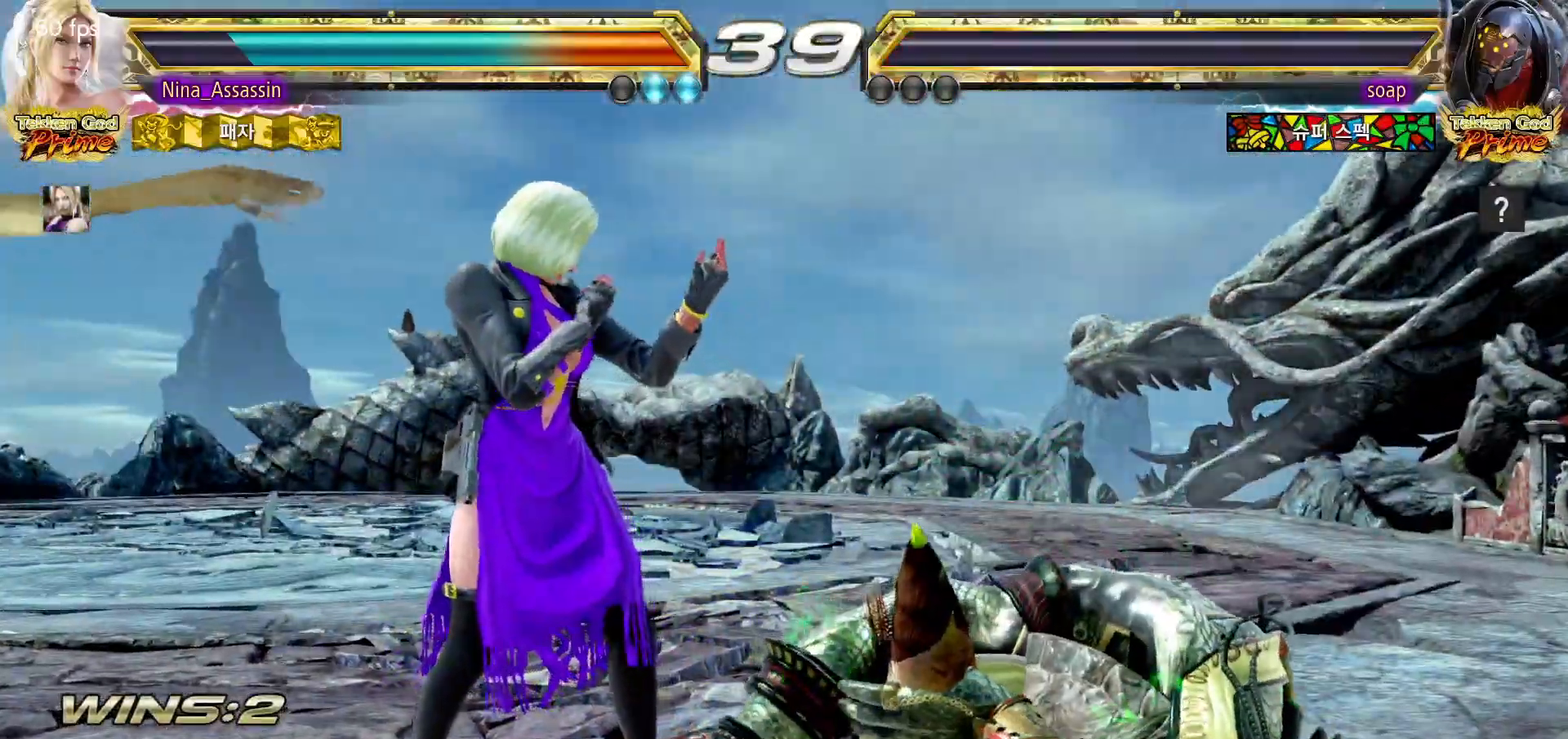
{"buttons": ["START"], "left_stick": "center", "events": [[50, "START", "up"], [83, "START", "down"], [133, "START", "up"], [200, "START", "down"], [233, "START", "up"], [283, "START", "down"], [333, "START", "up"], [383, "START", "down"], [417, "START", "up"], [483, "START", "down"]]}
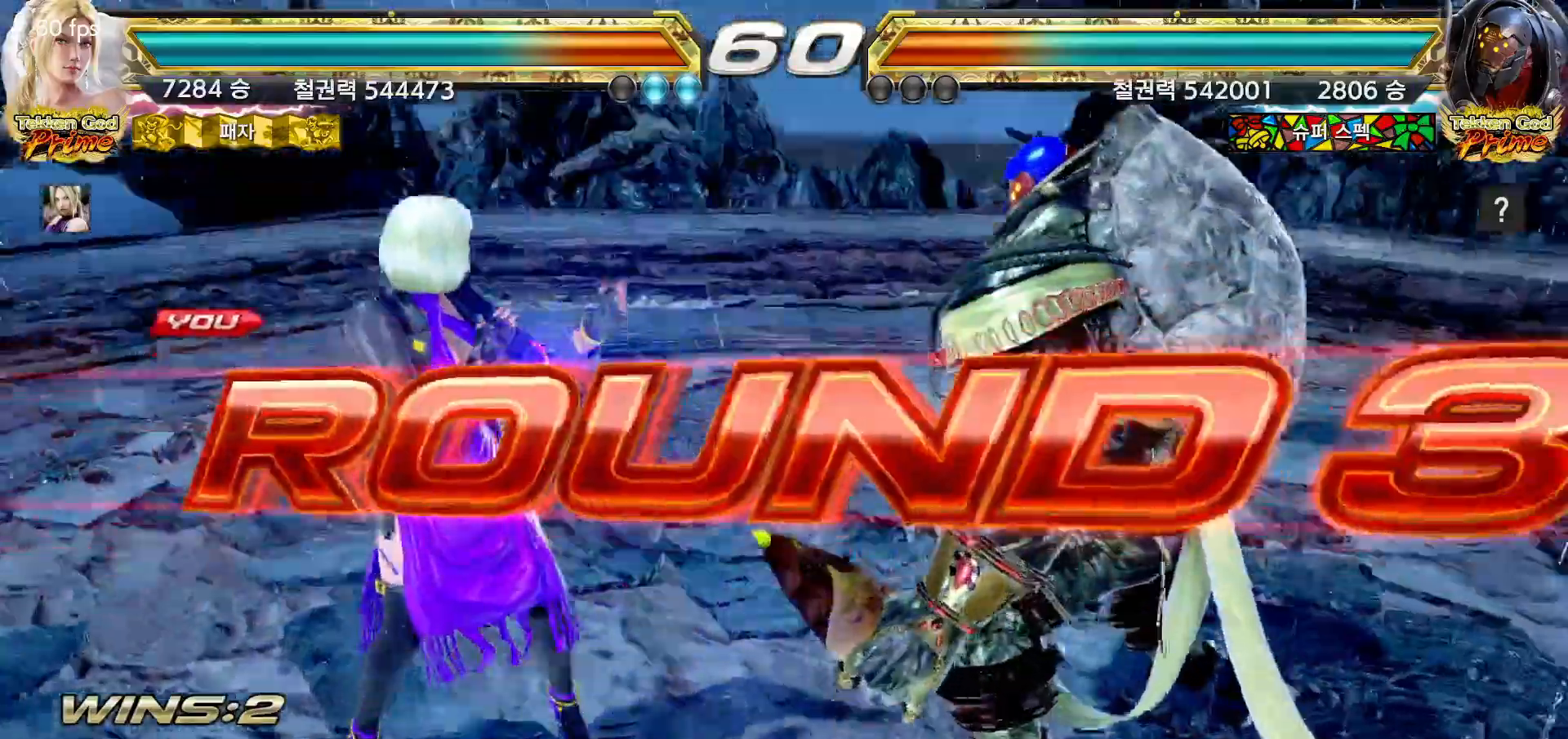
{"buttons": [], "left_stick": "center", "events": [[17, "START", "up"], [67, "START", "down"], [117, "START", "up"], [167, "START", "down"], [217, "START", "up"], [250, "START", "down"], [300, "START", "up"], [367, "START", "down"], [400, "START", "up"], [450, "START", "down"], [500, "START", "up"]]}
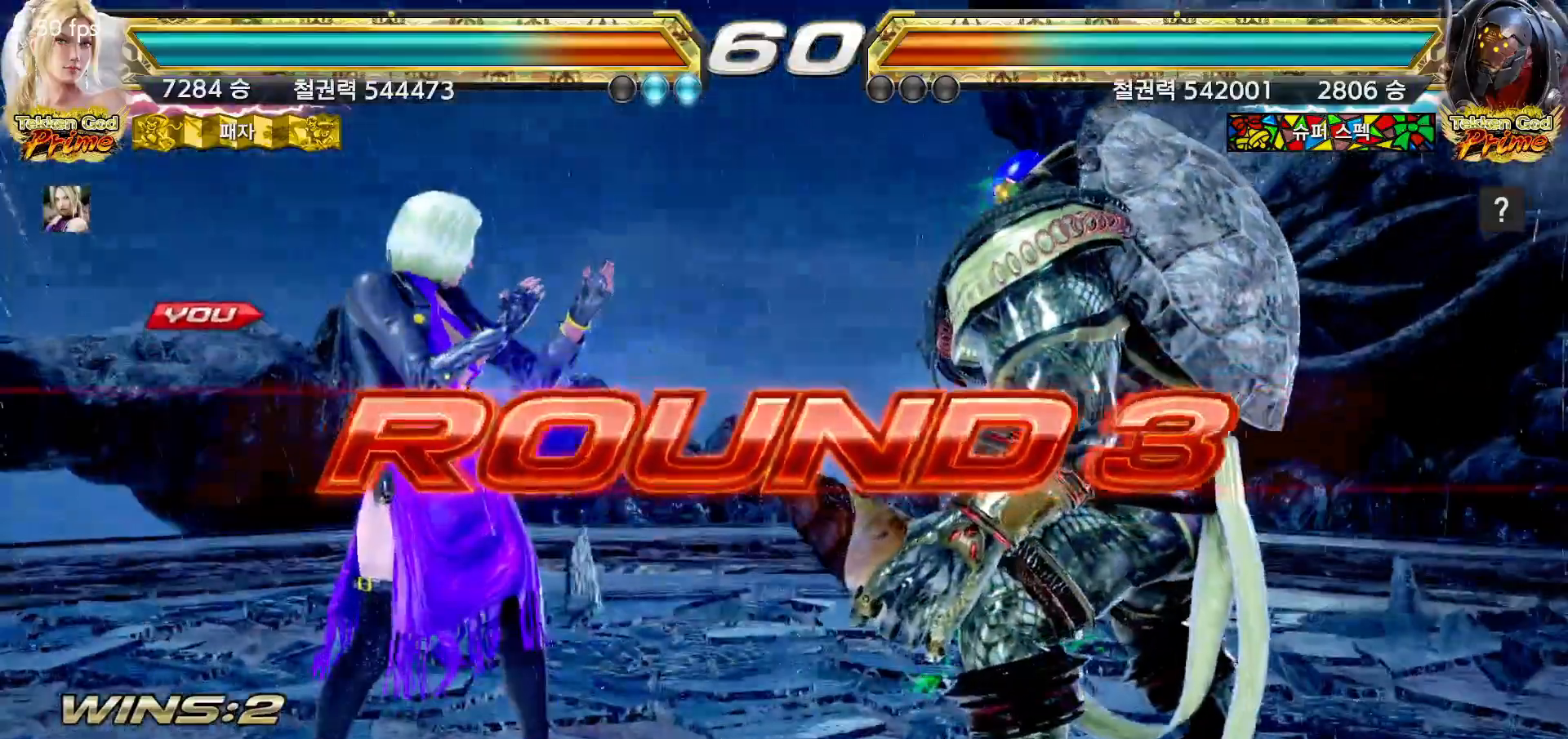
{"buttons": [], "left_stick": "center", "events": [[33, "START", "down"], [83, "START", "up"], [133, "START", "down"], [183, "START", "up"], [217, "START", "down"], [267, "START", "up"], [317, "START", "down"], [367, "START", "up"], [417, "START", "down"], [467, "START", "up"]]}
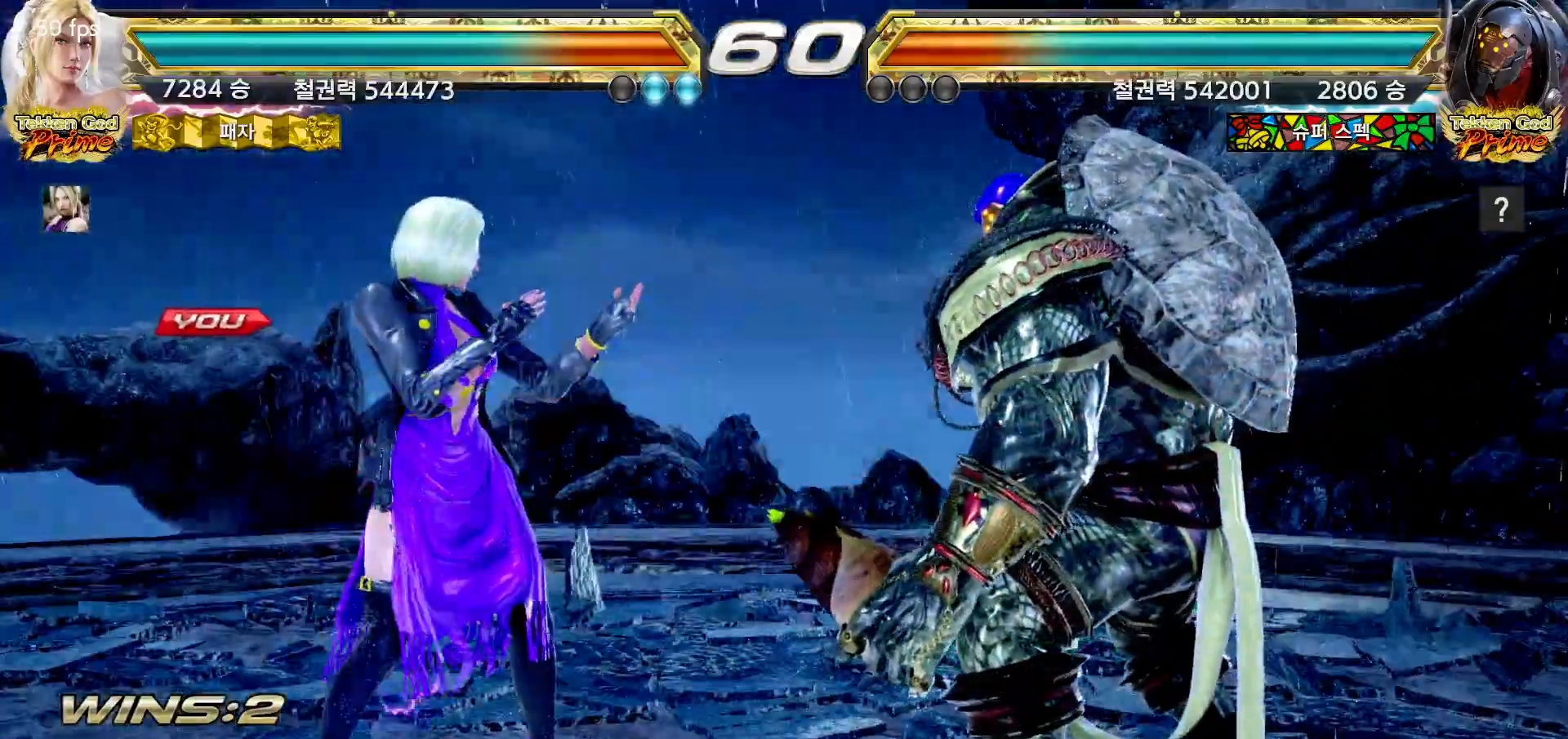
{"buttons": [], "left_stick": "center", "events": [[17, "START", "down"], [50, "START", "up"], [100, "START", "down"], [150, "START", "up"], [167, "START", "down"], [233, "START", "up"], [283, "START", "down"], [333, "START", "up"], [367, "START", "down"], [383, "START", "up"]]}
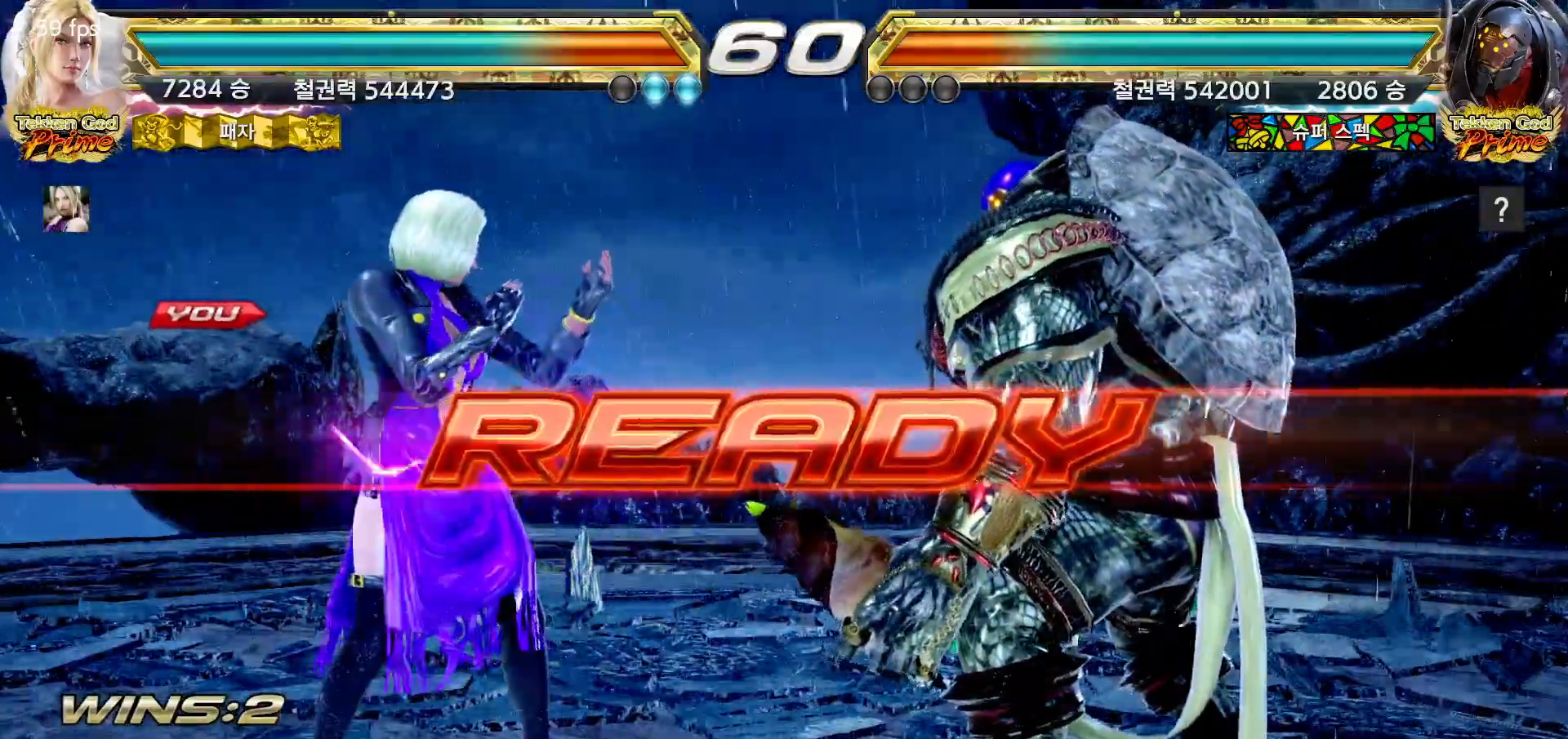
{"buttons": [], "left_stick": "center", "events": []}
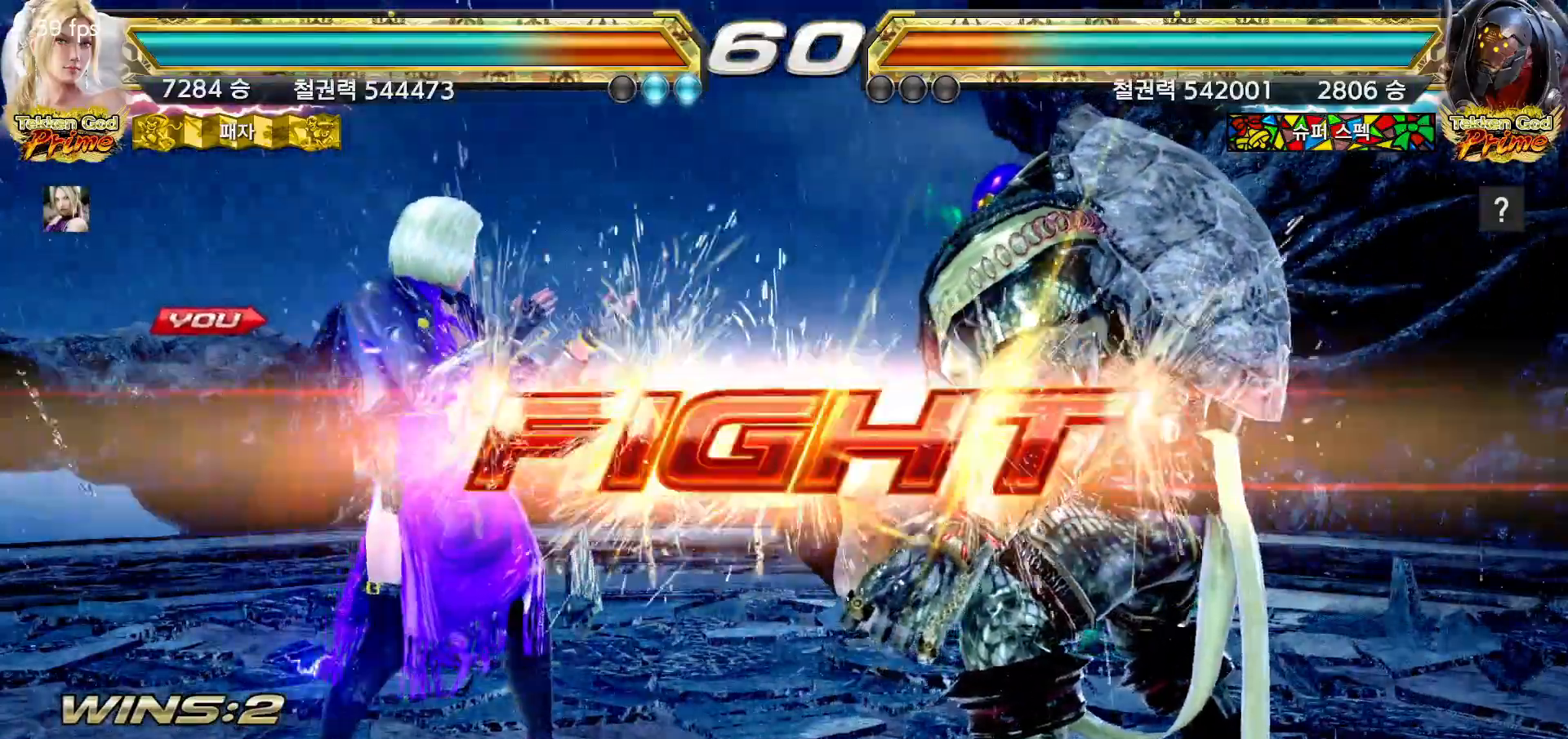
{"buttons": [], "left_stick": "left", "events": [[333, "SQUARE", "down"], [383, "SQUARE", "up"], [500, "left_stick", "left"]]}
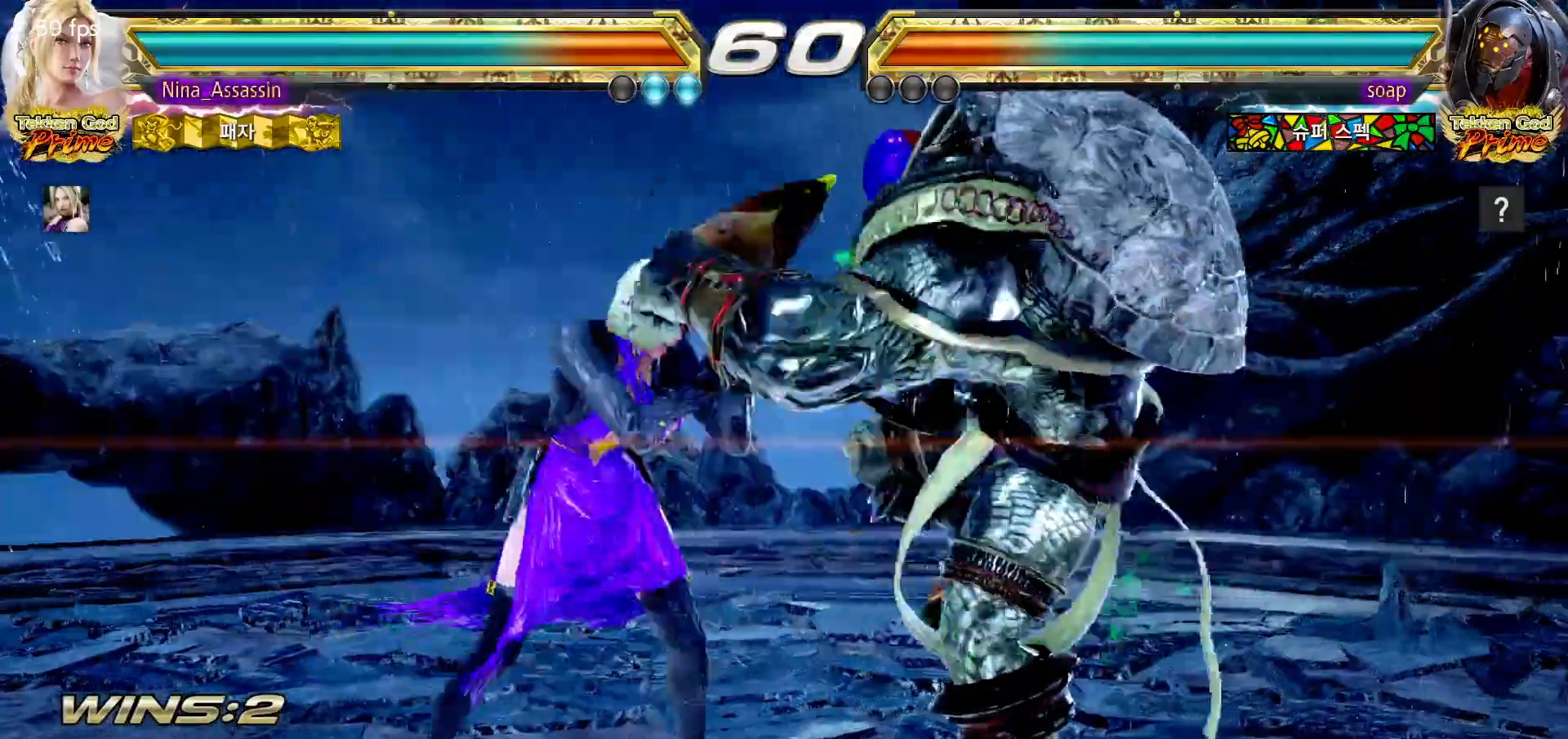
{"buttons": [], "left_stick": "center", "events": [[350, "left_stick", "down-right"], [367, "SQUARE", "down"], [417, "SQUARE", "up"], [483, "left_stick", "center"]]}
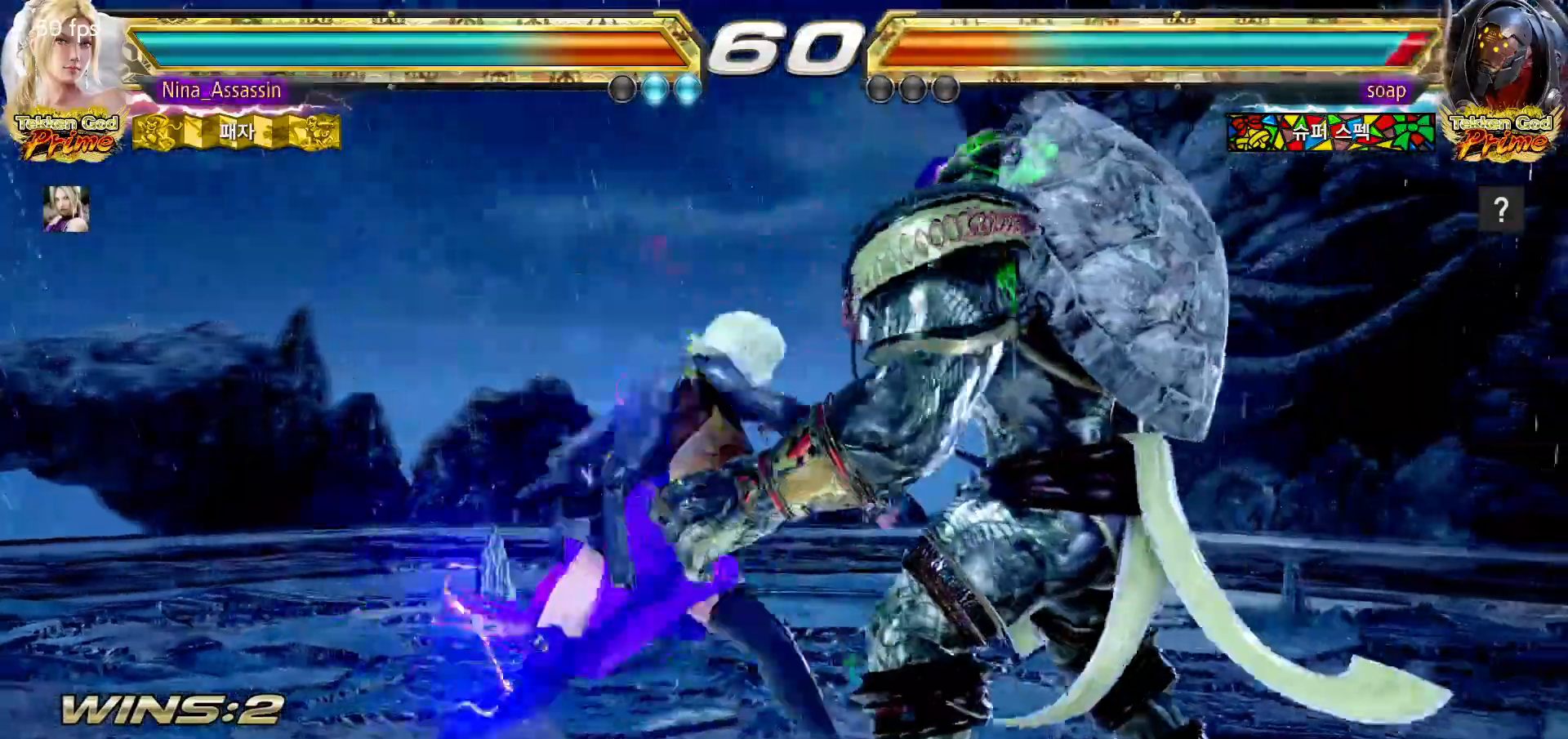
{"buttons": [], "left_stick": "center", "events": []}
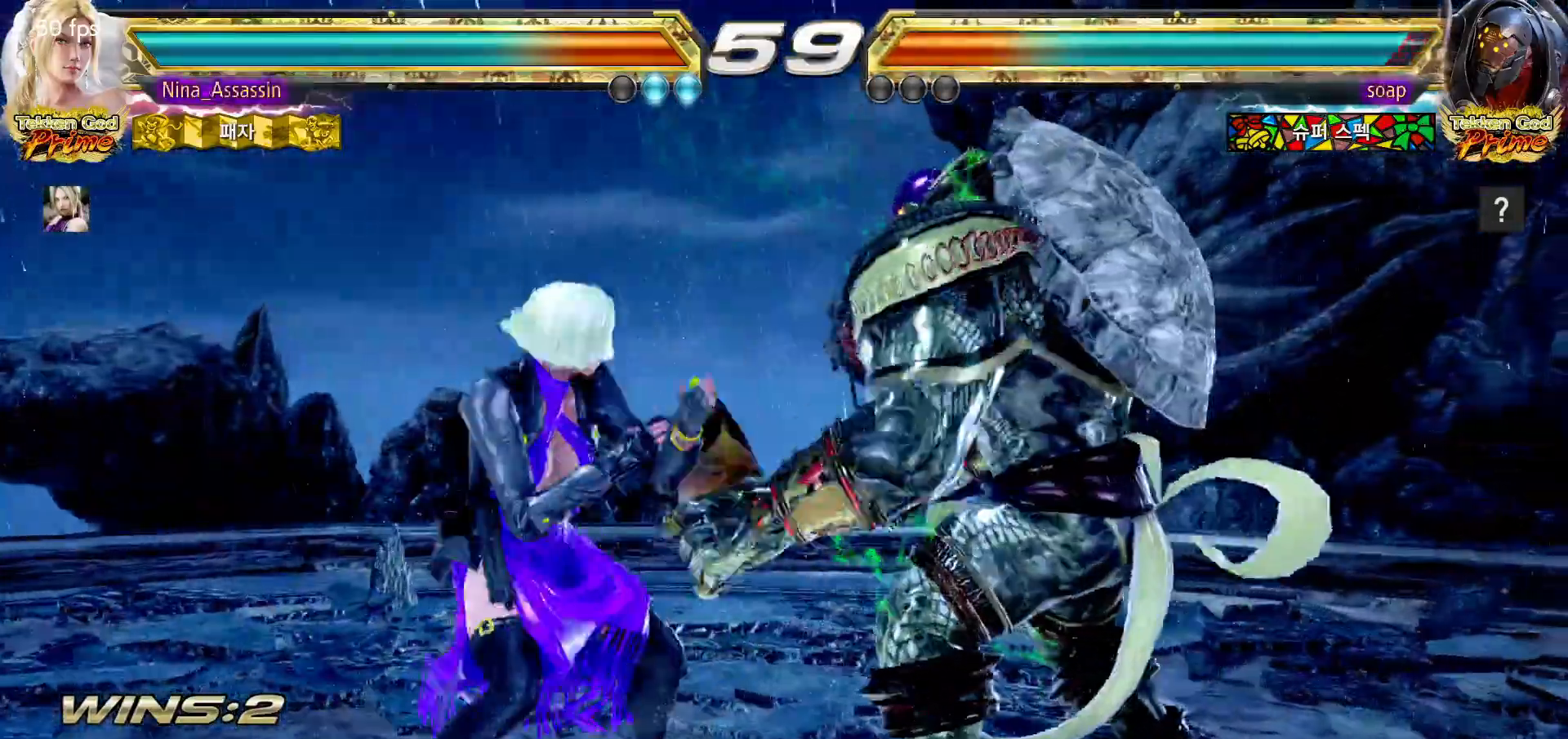
{"buttons": [], "left_stick": "left", "events": [[83, "left_stick", "left"], [150, "left_stick", "center"], [200, "left_stick", "left"]]}
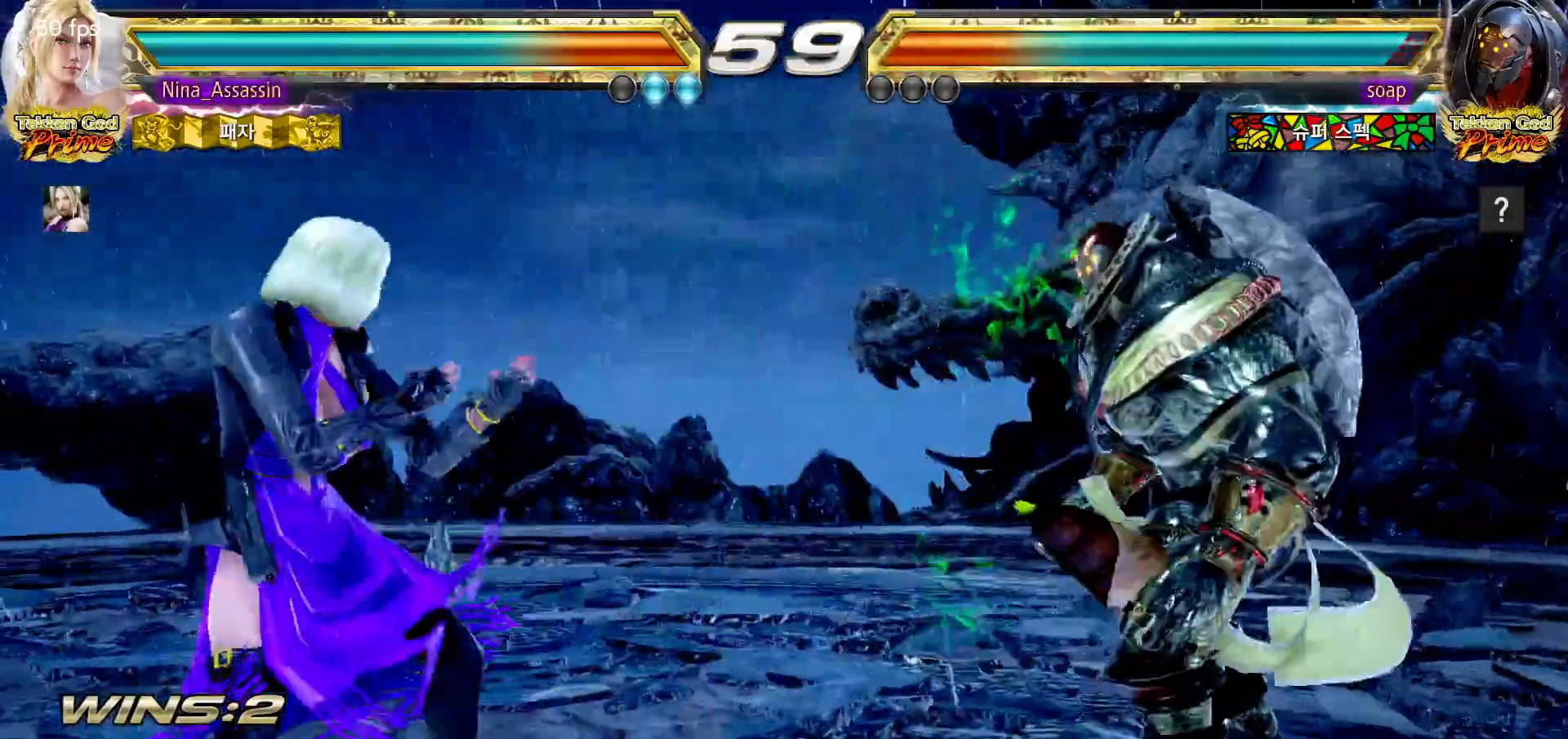
{"buttons": [], "left_stick": "center", "events": [[300, "left_stick", "center"], [417, "left_stick", "right"], [483, "left_stick", "center"]]}
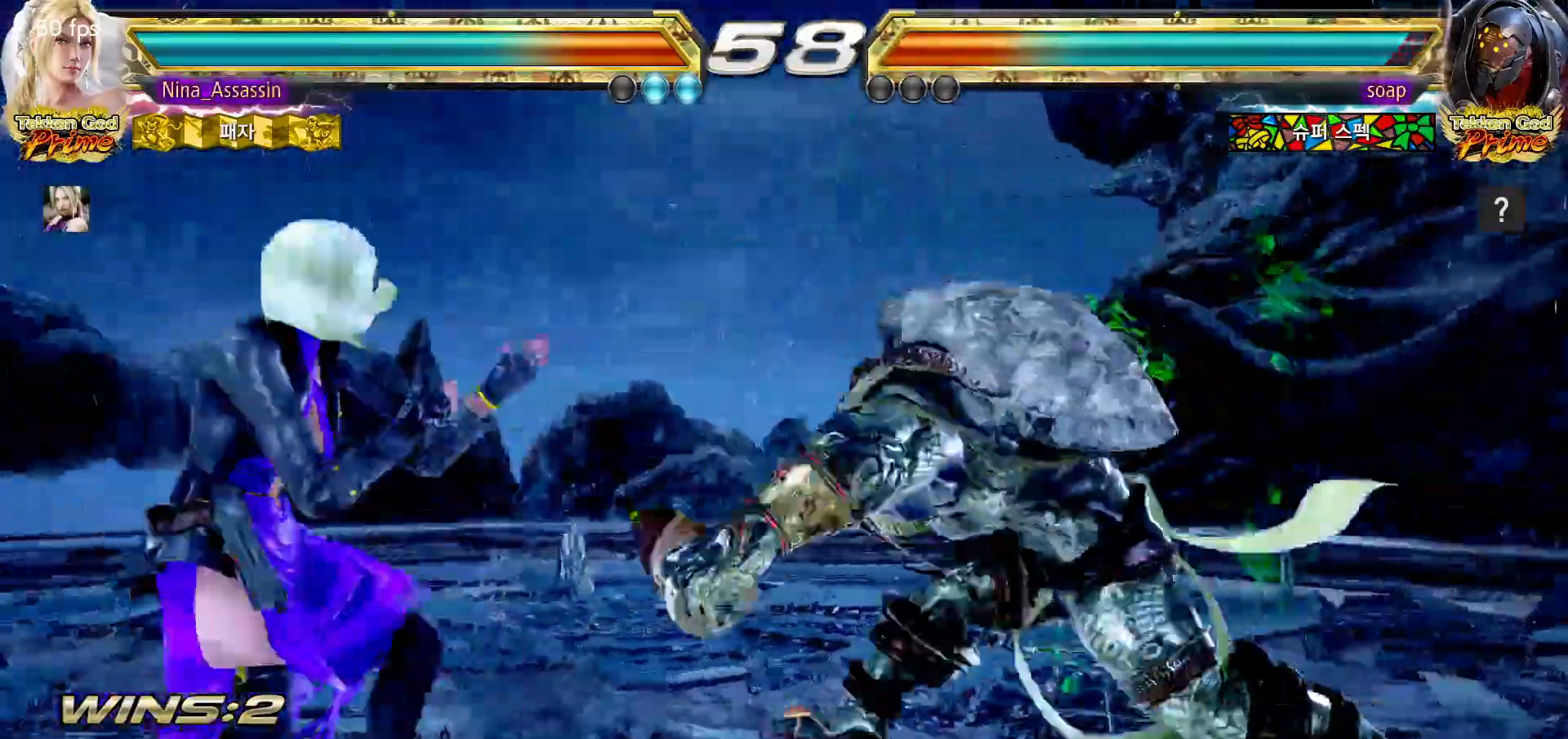
{"buttons": [], "left_stick": "center"}